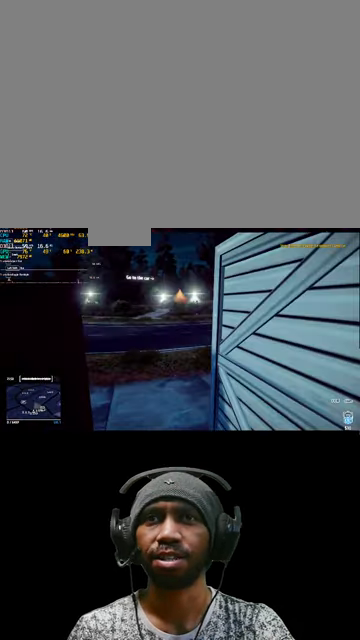
Gameplay with keyboard and mouse; each line is a JSON object with the keys and mouse buttons held at the frame after it. "events" lists presses ("down") and releases ("up") of "1", "2", "3", "4", "5", "a", "alt", "b", "c", "ctrl", "d", "e", "f", "g", "q", "r", "s", "shift", "space", "t", "tab", "v", "w", "x", "z", "mouse_left", "mouse_wheel", "mouse_right", "mouse_mb4" and "mouse_mb5" between this image and that frame as [ms after this image, input, new state], when the widget could be followed in between. "mouse_left", "mouse_wheel", "mouse_right", "mouse_mb4", "mouse_mb5" = the "left", "wheel", "right", "mb4", "mb5" buttons of the "mouse" list. No other keys are recorded. "wheel" means that the mouse wheel is clicked or scrolled. Mouse movement is not recorded.
{"keys": ["w"], "mouse": [], "events": []}
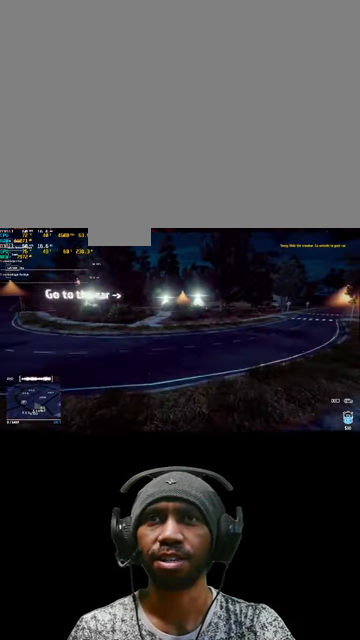
{"keys": [], "mouse": [], "events": [[200, "w", "up"]]}
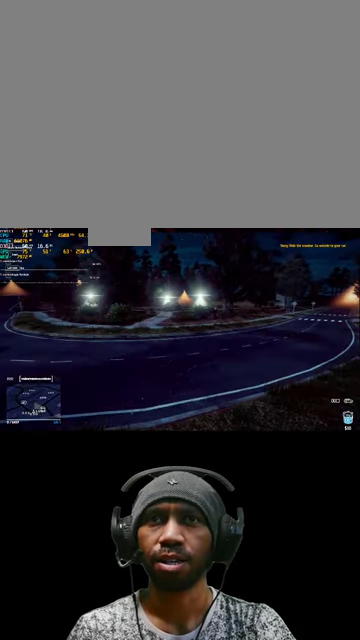
{"keys": [], "mouse": [], "events": []}
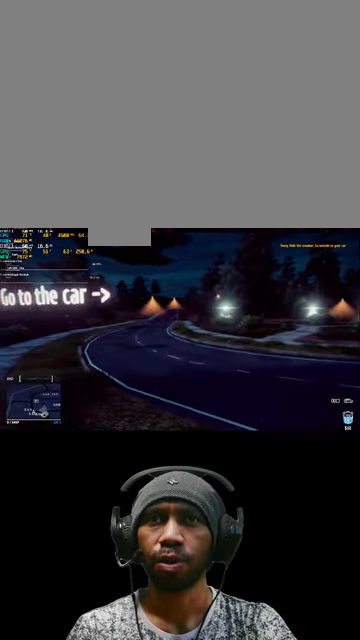
{"keys": [], "mouse": [], "events": [[34, "w", "down"], [500, "w", "up"]]}
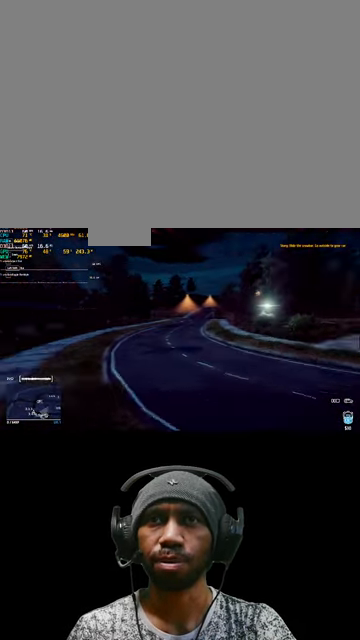
{"keys": [], "mouse": [], "events": []}
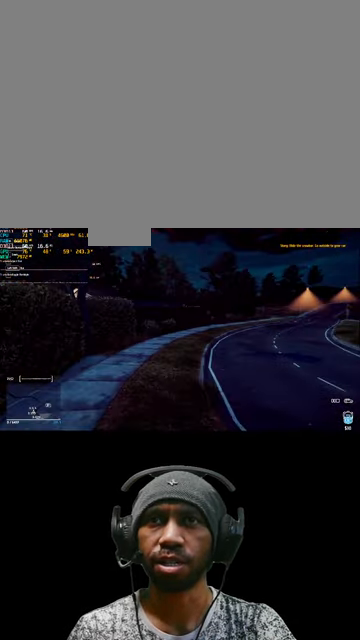
{"keys": [], "mouse": [], "events": []}
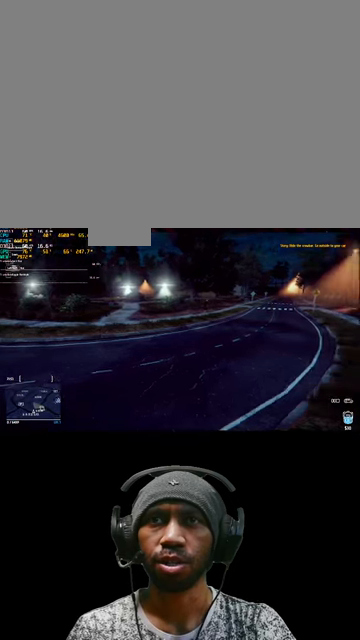
{"keys": ["w"], "mouse": [], "events": [[233, "w", "down"]]}
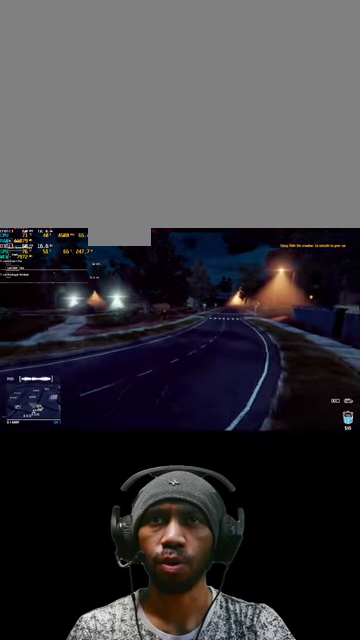
{"keys": ["d"], "mouse": [], "events": [[166, "w", "up"], [466, "d", "down"]]}
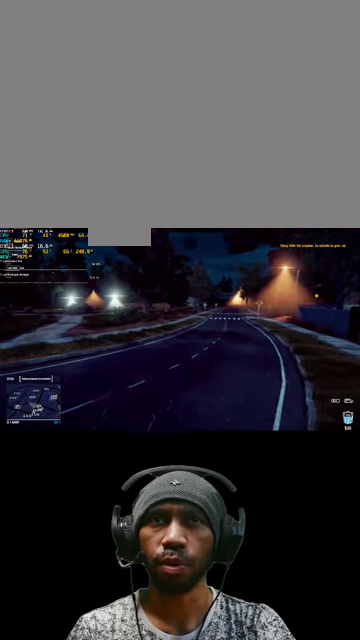
{"keys": ["w"], "mouse": [], "events": [[333, "w", "down"], [400, "d", "up"]]}
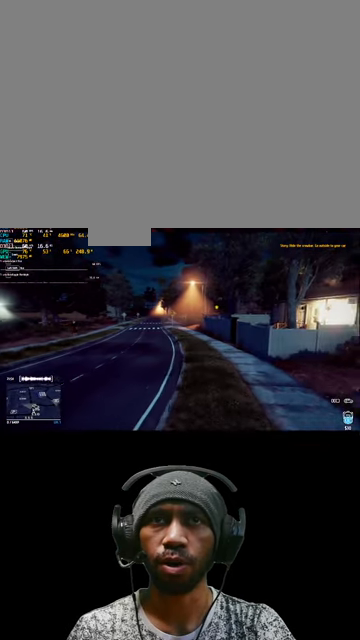
{"keys": ["w"], "mouse": [], "events": []}
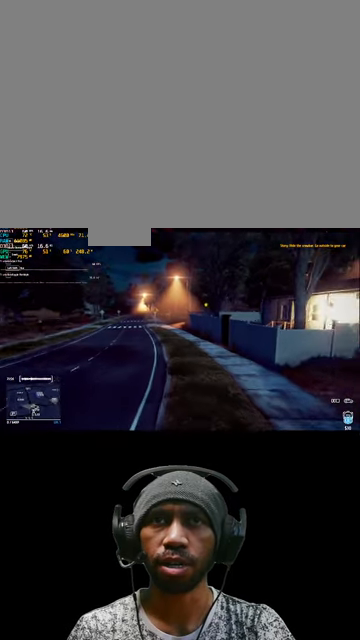
{"keys": ["a", "w"], "mouse": [], "events": [[500, "a", "down"]]}
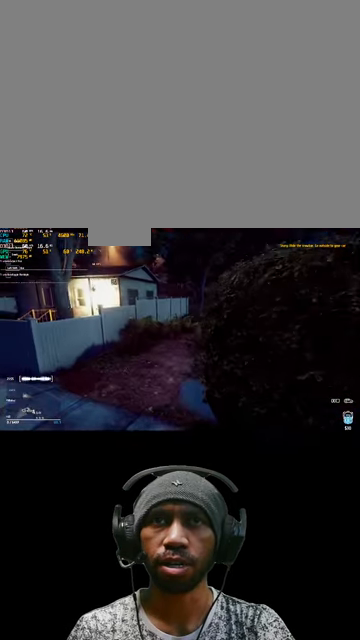
{"keys": ["a"], "mouse": [], "events": [[133, "w", "up"]]}
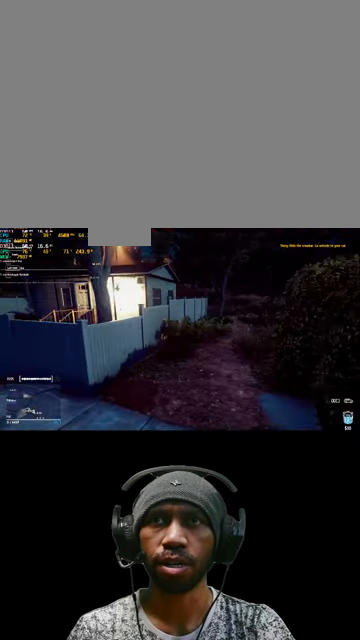
{"keys": ["a", "w"], "mouse": [], "events": [[133, "w", "down"]]}
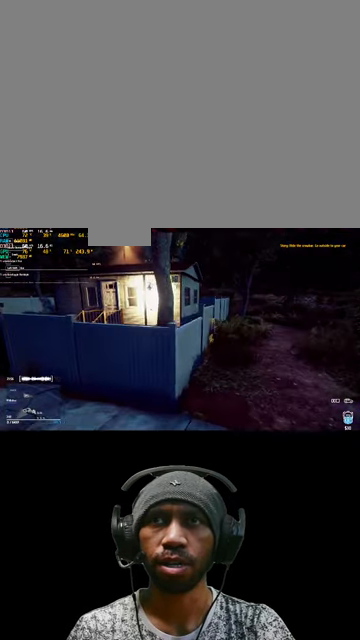
{"keys": [], "mouse": [], "events": [[266, "a", "up"], [266, "w", "up"]]}
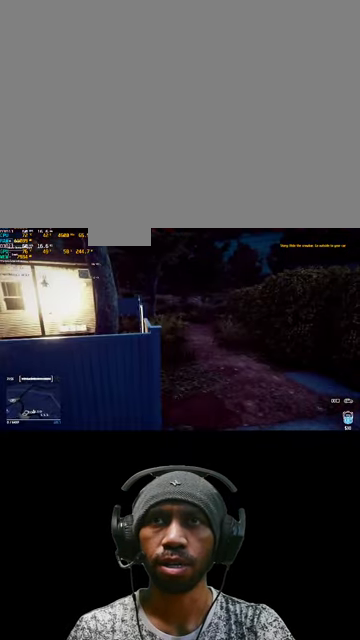
{"keys": ["d"], "mouse": [], "events": [[400, "d", "down"]]}
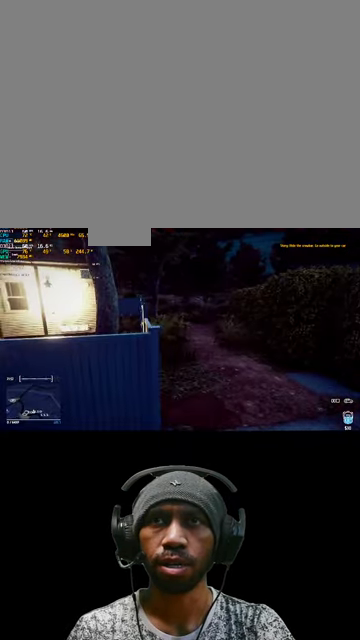
{"keys": ["d", "w"], "mouse": [], "events": [[166, "w", "down"]]}
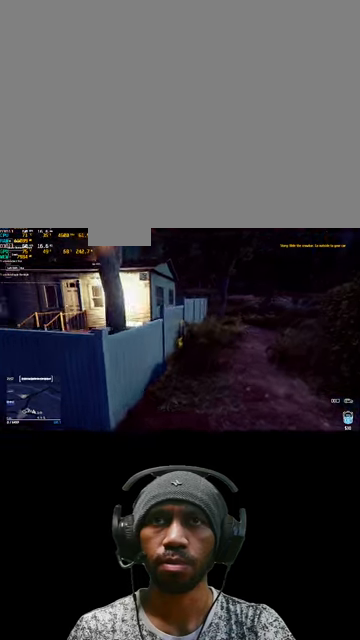
{"keys": [], "mouse": [], "events": [[67, "w", "up"], [167, "d", "up"]]}
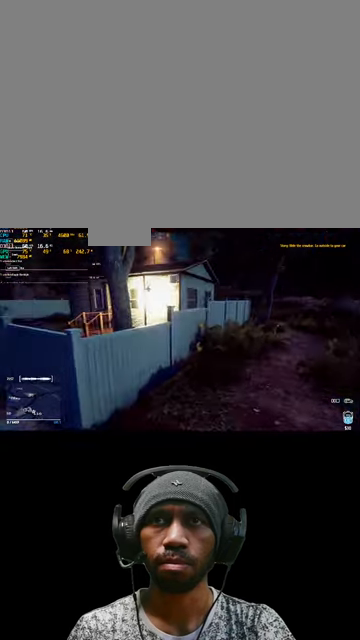
{"keys": [], "mouse": [], "events": []}
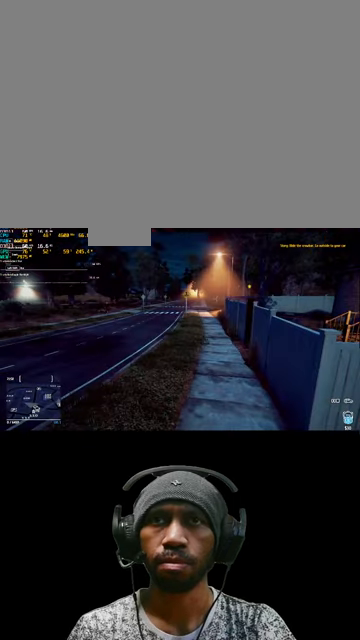
{"keys": ["w"], "mouse": [], "events": [[500, "w", "down"]]}
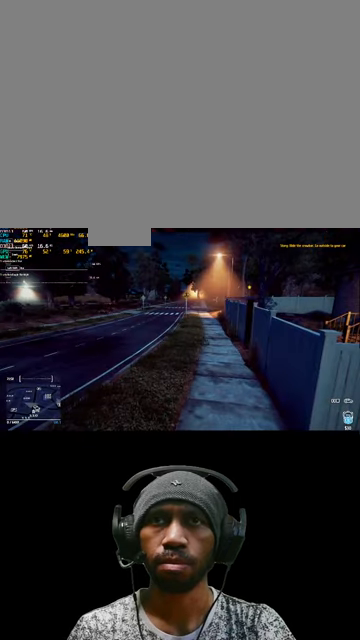
{"keys": ["w"], "mouse": [], "events": []}
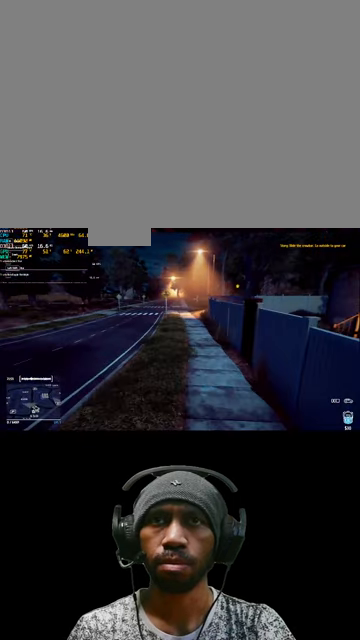
{"keys": ["w"], "mouse": [], "events": []}
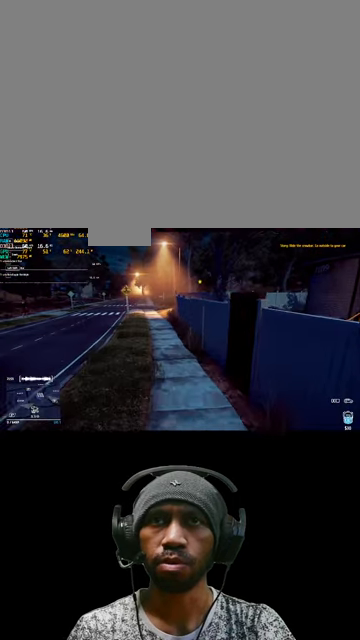
{"keys": ["w"], "mouse": [], "events": []}
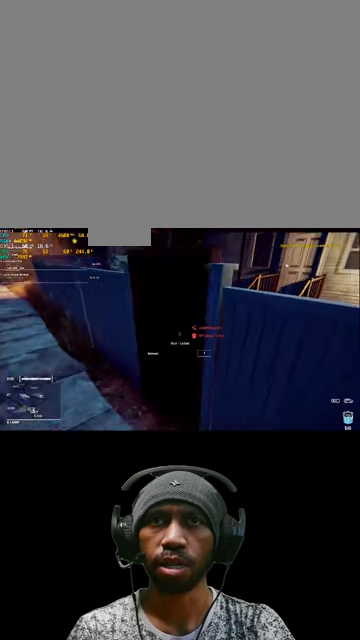
{"keys": [], "mouse": [], "events": [[367, "w", "up"]]}
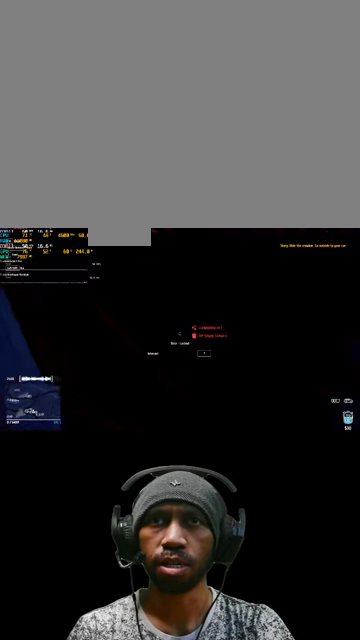
{"keys": [], "mouse": [], "events": []}
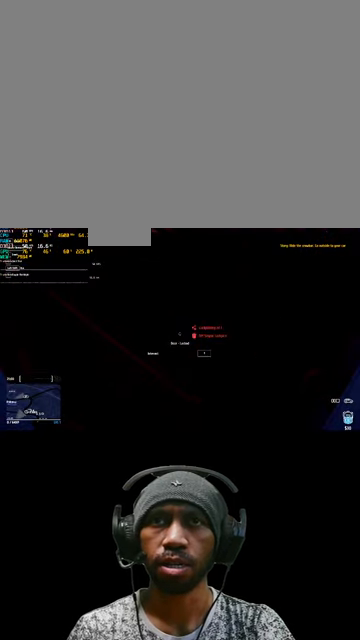
{"keys": ["e"], "mouse": [], "events": [[400, "e", "down"]]}
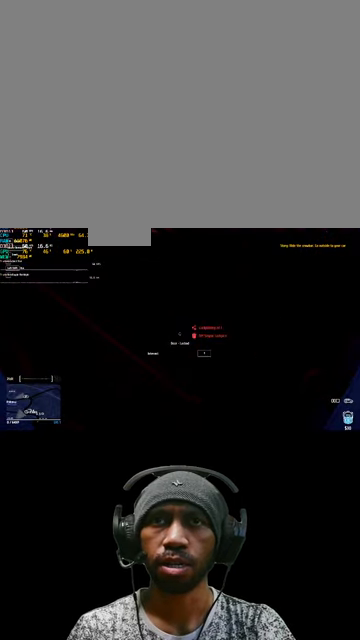
{"keys": [], "mouse": [], "events": [[400, "e", "up"]]}
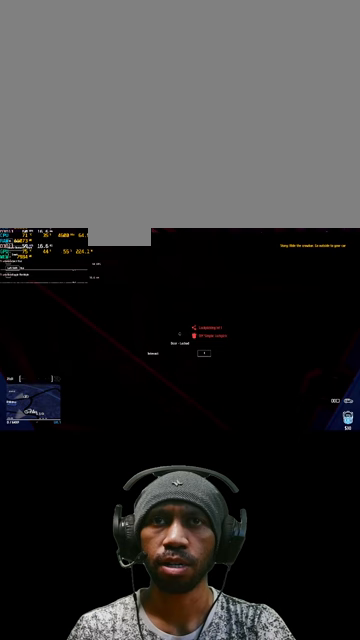
{"keys": [], "mouse": [], "events": [[234, "e", "down"], [434, "e", "up"]]}
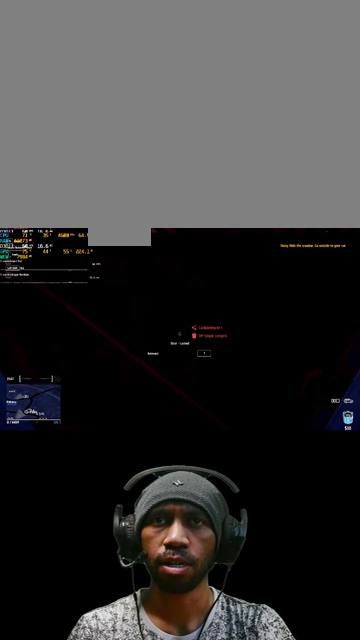
{"keys": [], "mouse": [], "events": [[100, "s", "down"], [367, "s", "up"]]}